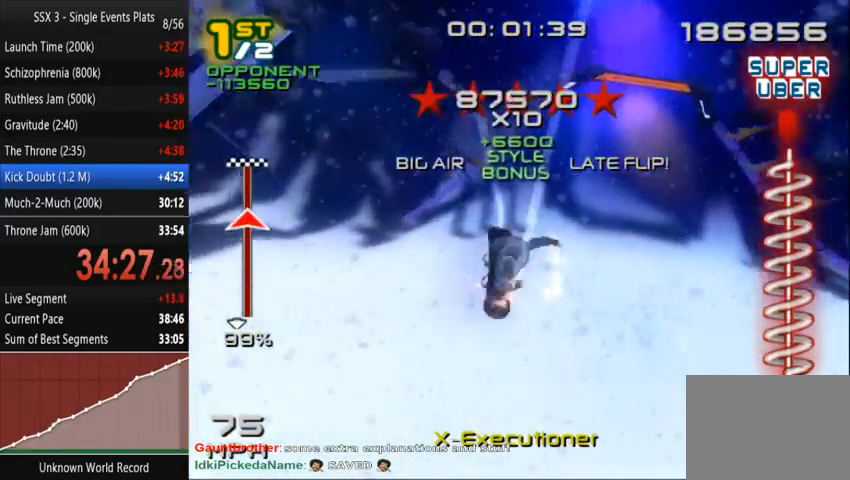
Gameplay with a controller (PlayStation layout); each line is a JSON object with the inputs held at the frame after it. "events" lists button and stick changes between this image and that frame as [ms after this image, input, new state], when the widget could be followed in between. Not read: L3 R3 right_stick.
{"buttons": ["SQUARE"], "left_stick": "center", "events": [[367, "SQUARE", "down"]]}
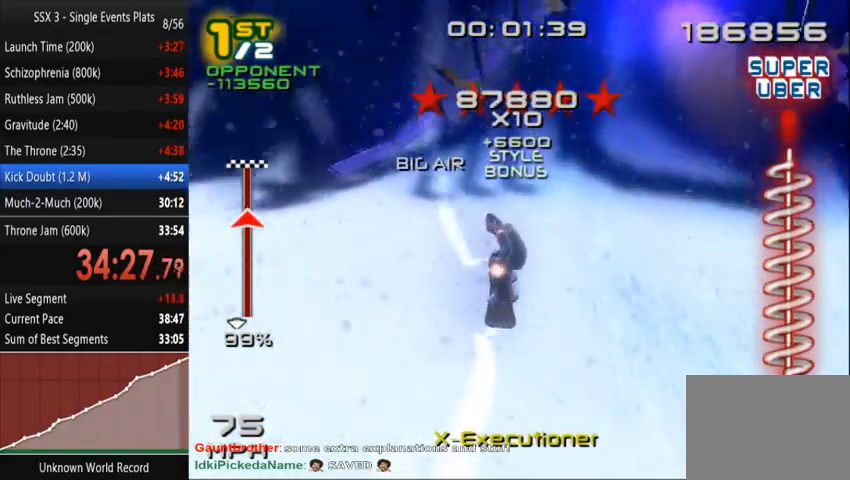
{"buttons": ["SQUARE"], "left_stick": "up-right", "events": [[200, "left_stick", "right"], [500, "left_stick", "up-right"]]}
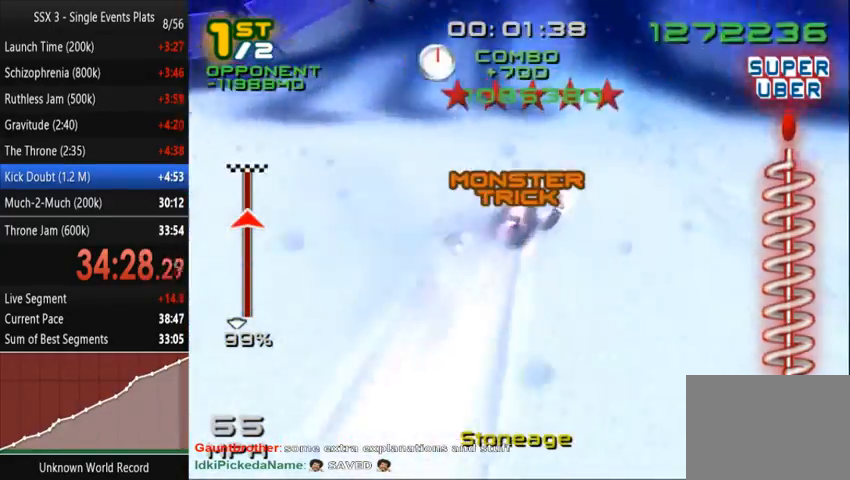
{"buttons": ["SQUARE"], "left_stick": "up", "events": [[267, "left_stick", "up"]]}
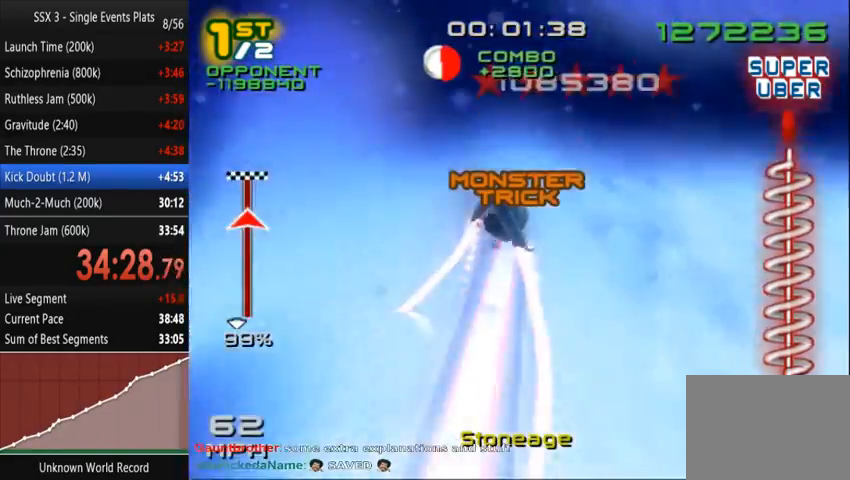
{"buttons": ["SQUARE"], "left_stick": "up-left", "events": [[100, "left_stick", "up-left"]]}
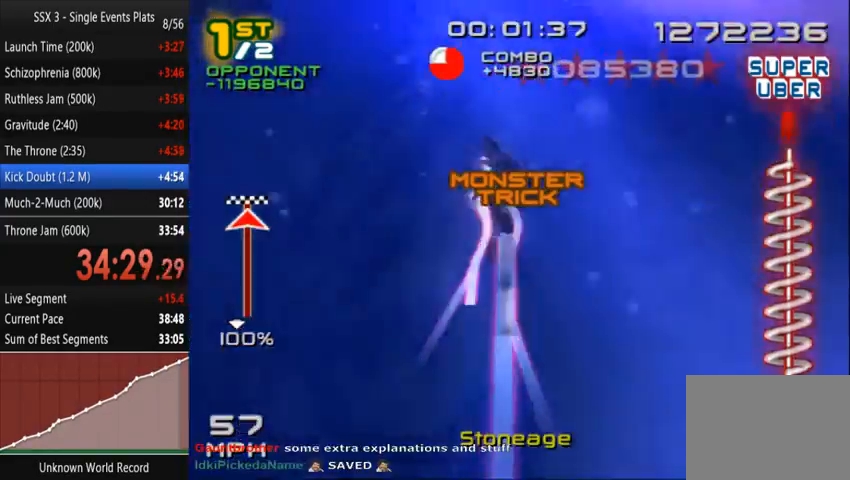
{"buttons": ["SQUARE"], "left_stick": "up", "events": [[167, "left_stick", "up"]]}
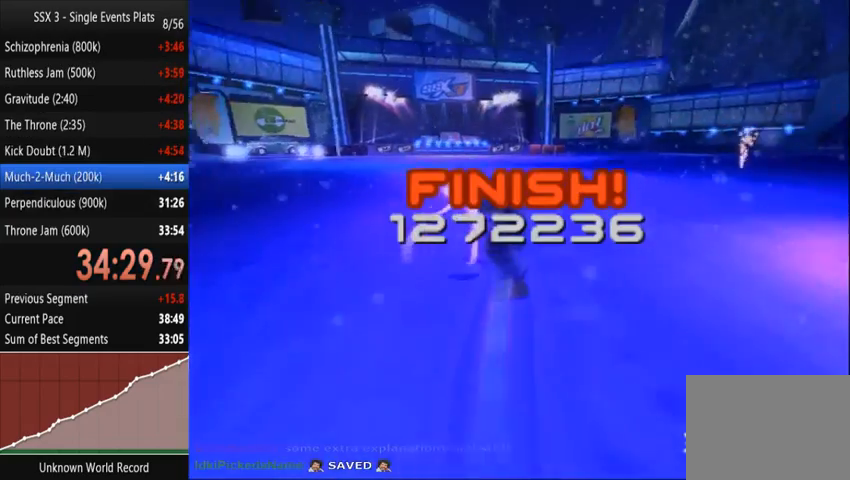
{"buttons": ["SQUARE"], "left_stick": "up", "events": []}
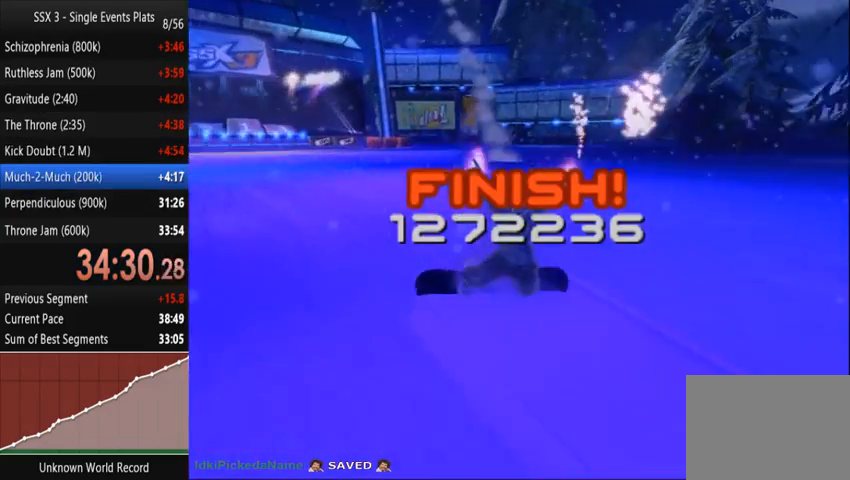
{"buttons": [], "left_stick": "center", "events": [[100, "SQUARE", "up"], [100, "left_stick", "center"]]}
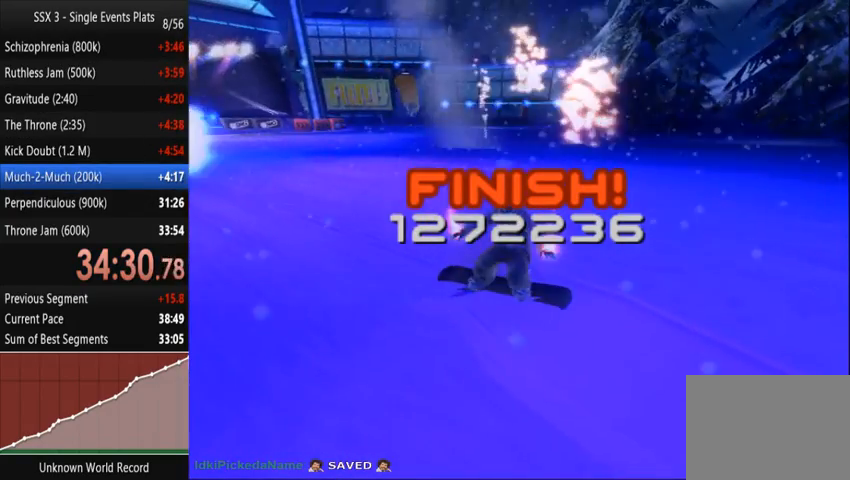
{"buttons": [], "left_stick": "center", "events": []}
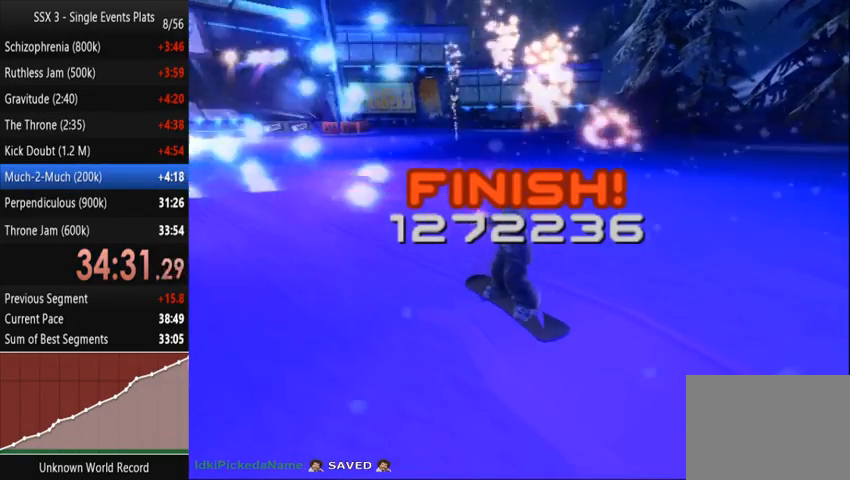
{"buttons": [], "left_stick": "center", "events": []}
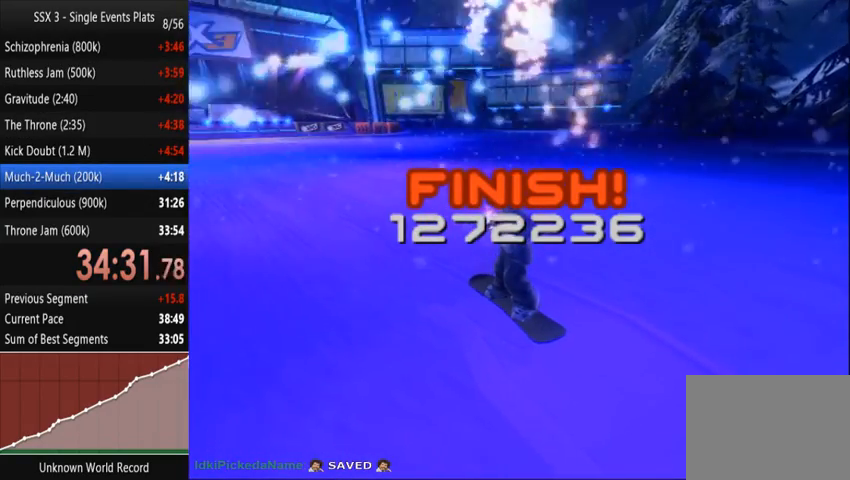
{"buttons": [], "left_stick": "center", "events": []}
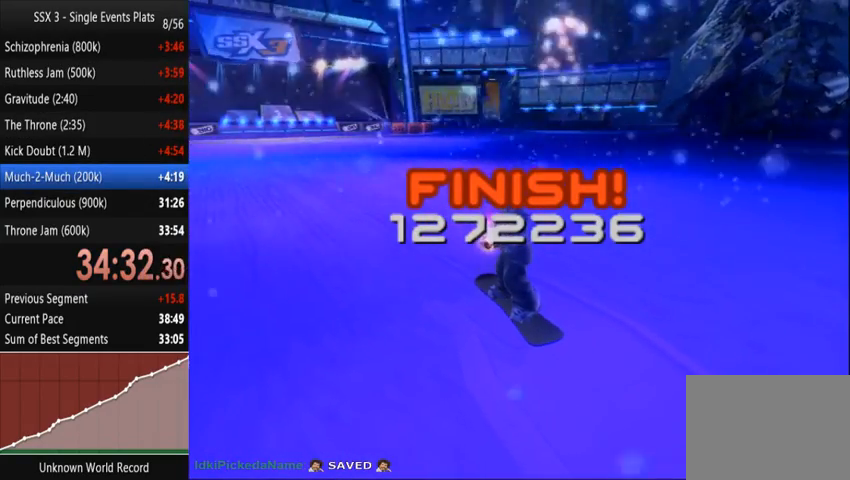
{"buttons": [], "left_stick": "center", "events": [[133, "CROSS", "down"], [200, "CROSS", "up"], [333, "CROSS", "down"], [367, "CROSS", "up"]]}
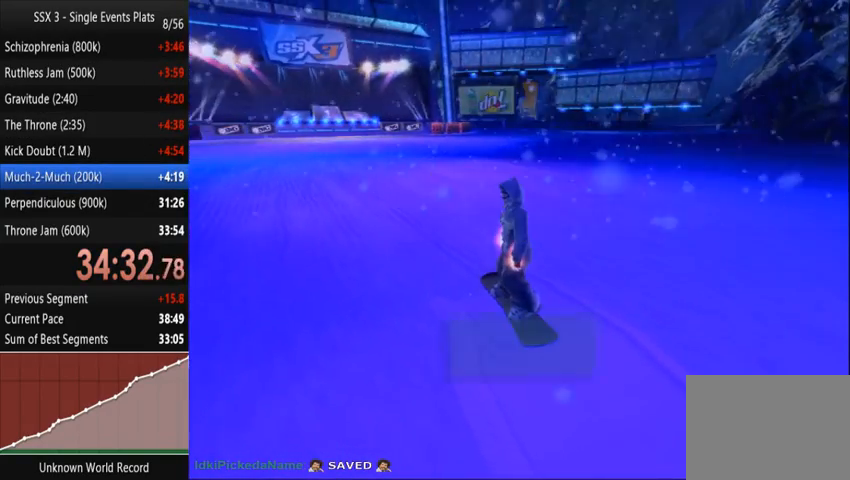
{"buttons": ["CROSS"], "left_stick": "center", "events": [[67, "CROSS", "down"], [100, "CROSS", "up"], [133, "CROSS", "down"], [167, "CROSS", "up"], [233, "CROSS", "down"], [267, "CROSS", "up"], [333, "CROSS", "down"], [367, "CROSS", "up"], [400, "CROSS", "down"], [433, "CROSS", "up"], [500, "CROSS", "down"]]}
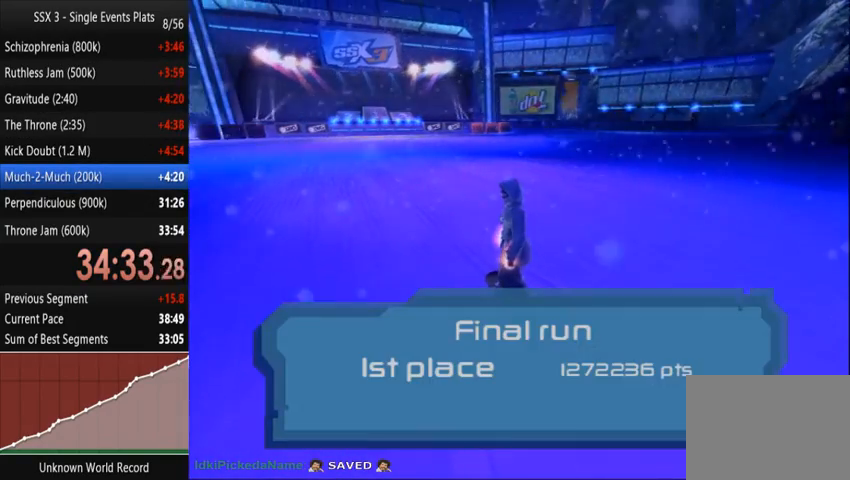
{"buttons": [], "left_stick": "center", "events": [[33, "CROSS", "up"], [200, "CROSS", "down"], [233, "CROSS", "up"], [300, "CROSS", "down"], [333, "CROSS", "up"], [467, "CROSS", "down"], [500, "CROSS", "up"]]}
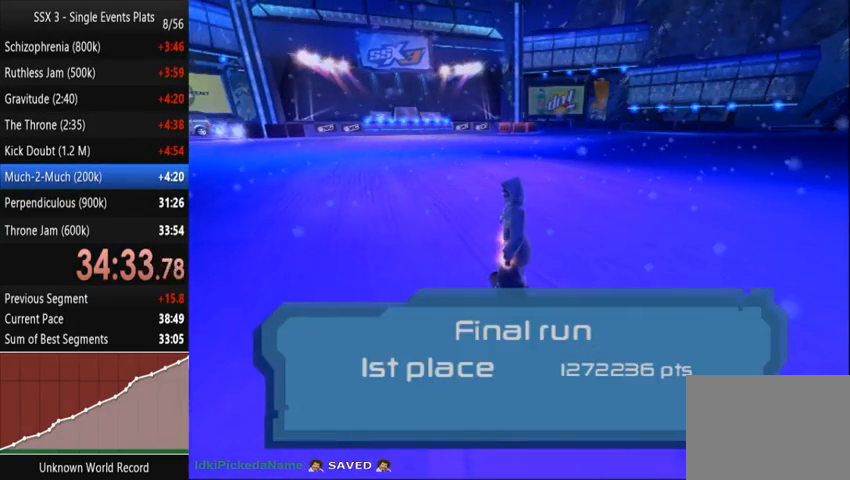
{"buttons": [], "left_stick": "center", "events": [[33, "CROSS", "down"], [167, "CROSS", "up"], [233, "CROSS", "down"], [267, "CROSS", "up"]]}
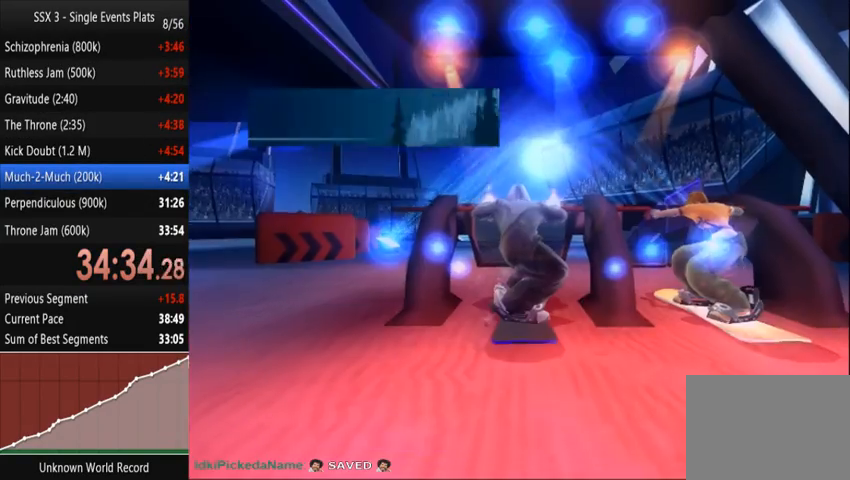
{"buttons": ["DPAD_UP"], "left_stick": "center", "events": [[500, "DPAD_UP", "down"]]}
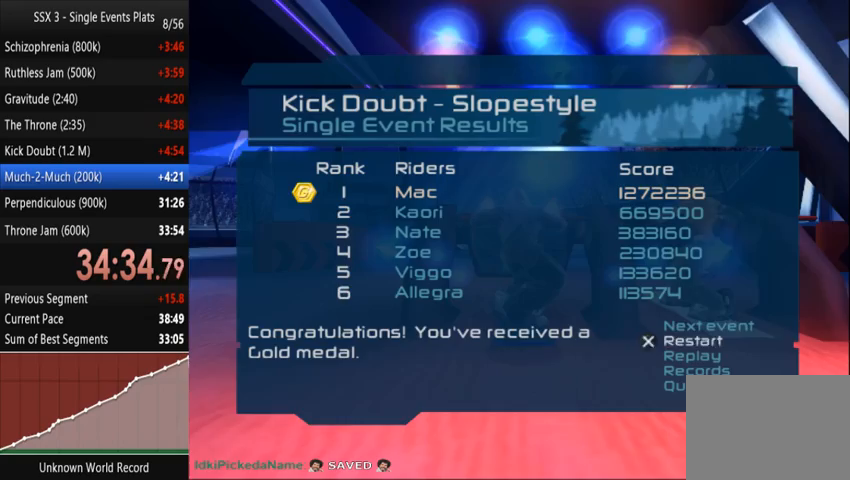
{"buttons": [], "left_stick": "center", "events": [[33, "CROSS", "down"], [100, "CROSS", "up"], [100, "DPAD_UP", "up"], [167, "CROSS", "down"], [233, "CROSS", "up"], [300, "CROSS", "down"], [367, "CROSS", "up"]]}
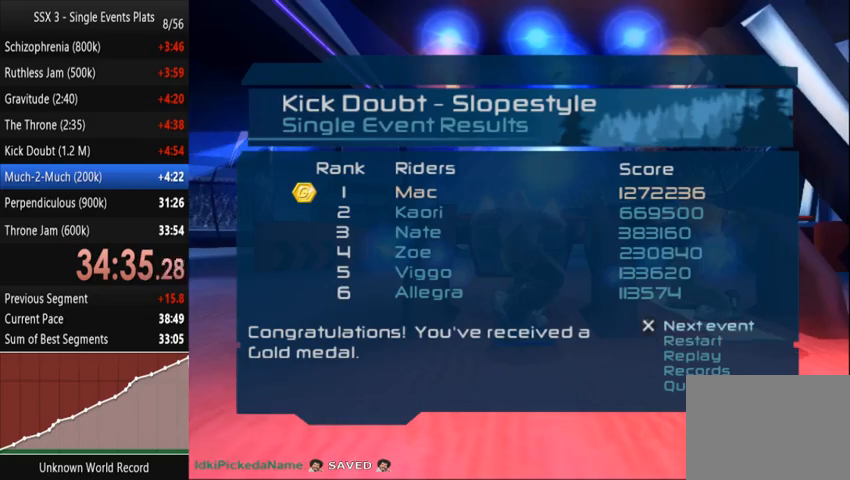
{"buttons": [], "left_stick": "center", "events": []}
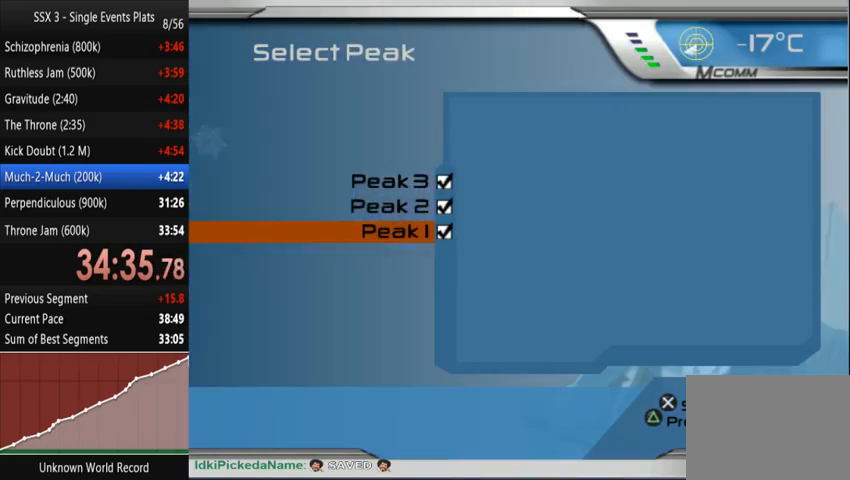
{"buttons": [], "left_stick": "center", "events": [[200, "DPAD_DOWN", "down"], [267, "CROSS", "down"], [267, "DPAD_DOWN", "up"], [333, "CROSS", "up"], [333, "DPAD_DOWN", "down"], [400, "CROSS", "down"], [400, "DPAD_DOWN", "up"], [433, "CROSS", "up"]]}
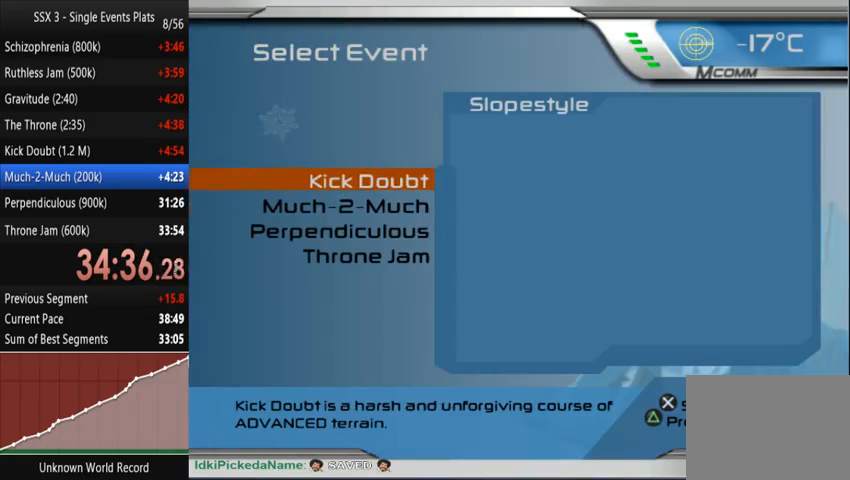
{"buttons": [], "left_stick": "center", "events": [[367, "DPAD_DOWN", "down"], [400, "CROSS", "down"], [433, "DPAD_DOWN", "up"], [467, "CROSS", "up"]]}
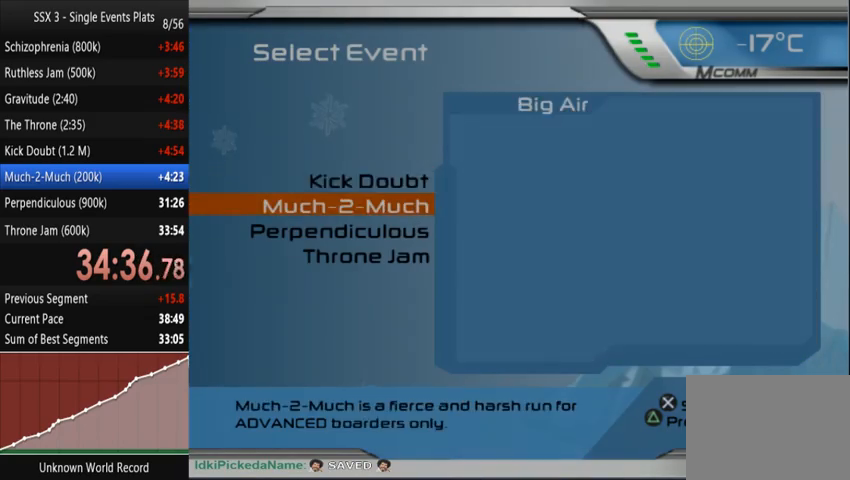
{"buttons": [], "left_stick": "center", "events": [[67, "CROSS", "down"], [100, "CROSS", "up"], [200, "CROSS", "down"], [267, "CROSS", "up"]]}
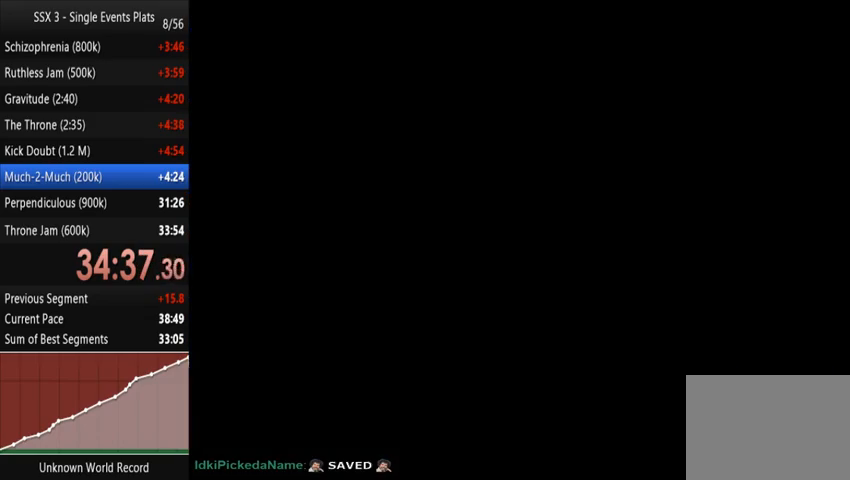
{"buttons": [], "left_stick": "center", "events": []}
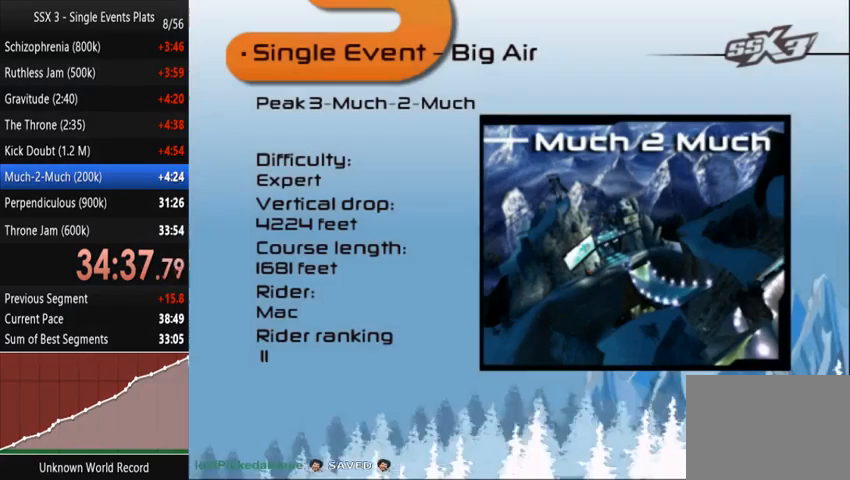
{"buttons": [], "left_stick": "center", "events": []}
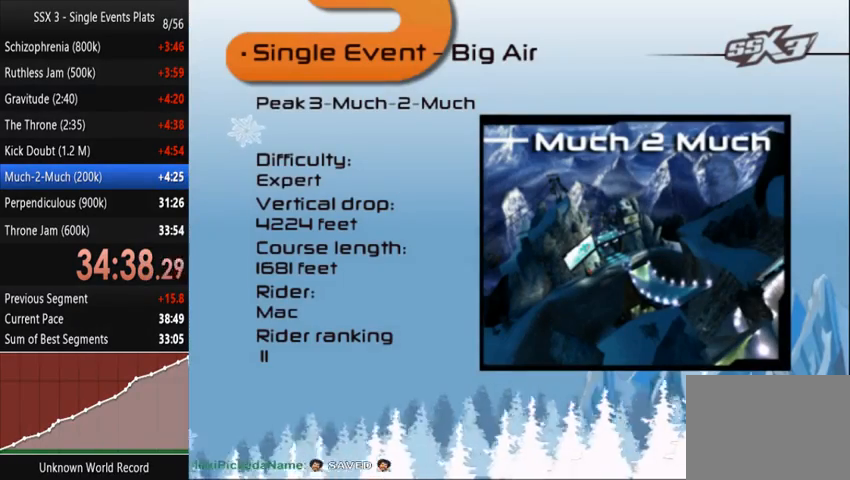
{"buttons": [], "left_stick": "center", "events": []}
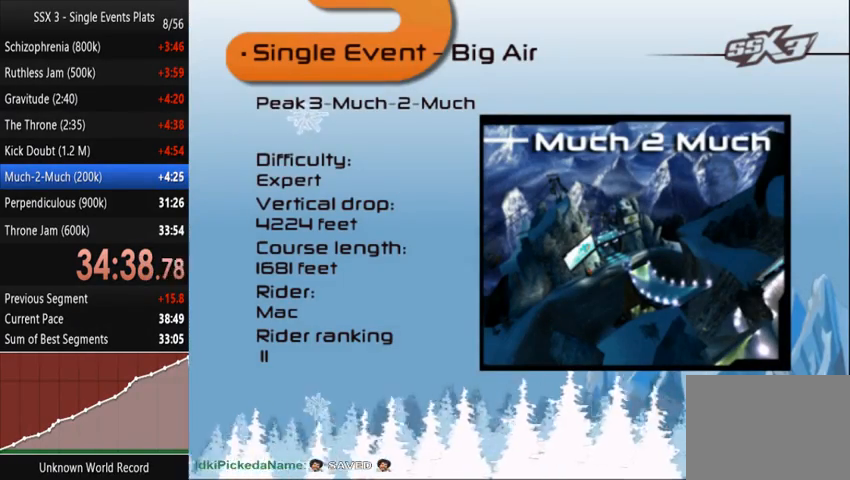
{"buttons": [], "left_stick": "center", "events": []}
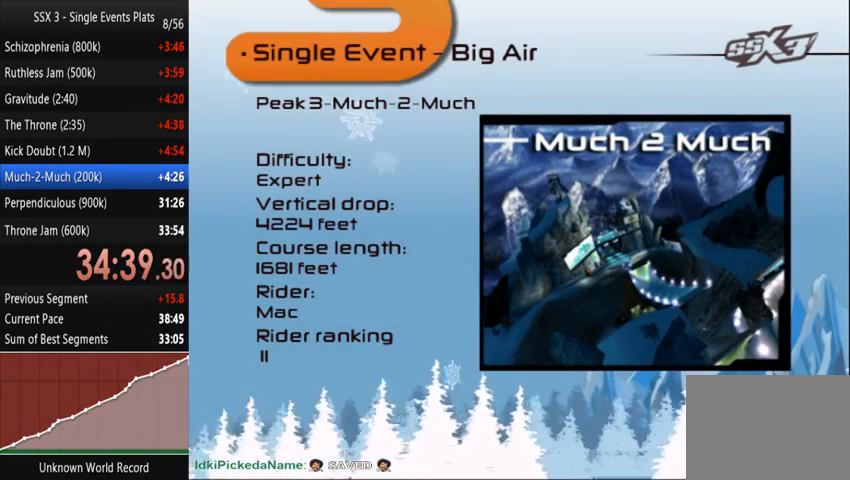
{"buttons": [], "left_stick": "center", "events": []}
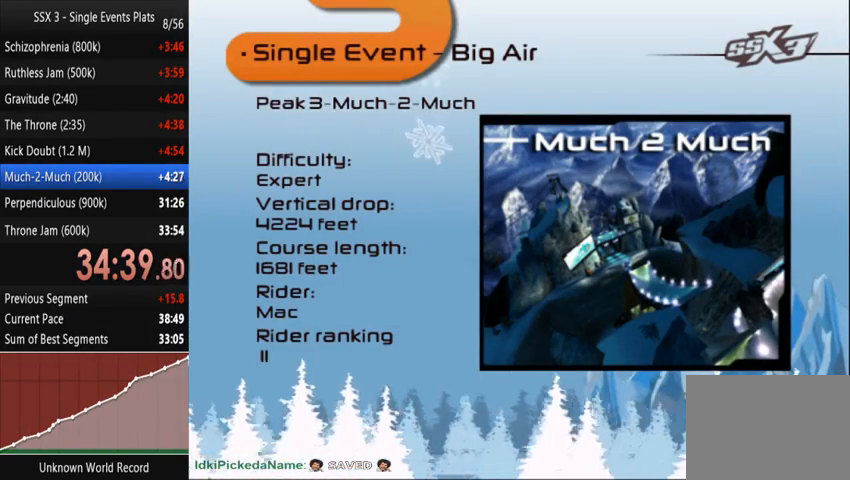
{"buttons": [], "left_stick": "center", "events": []}